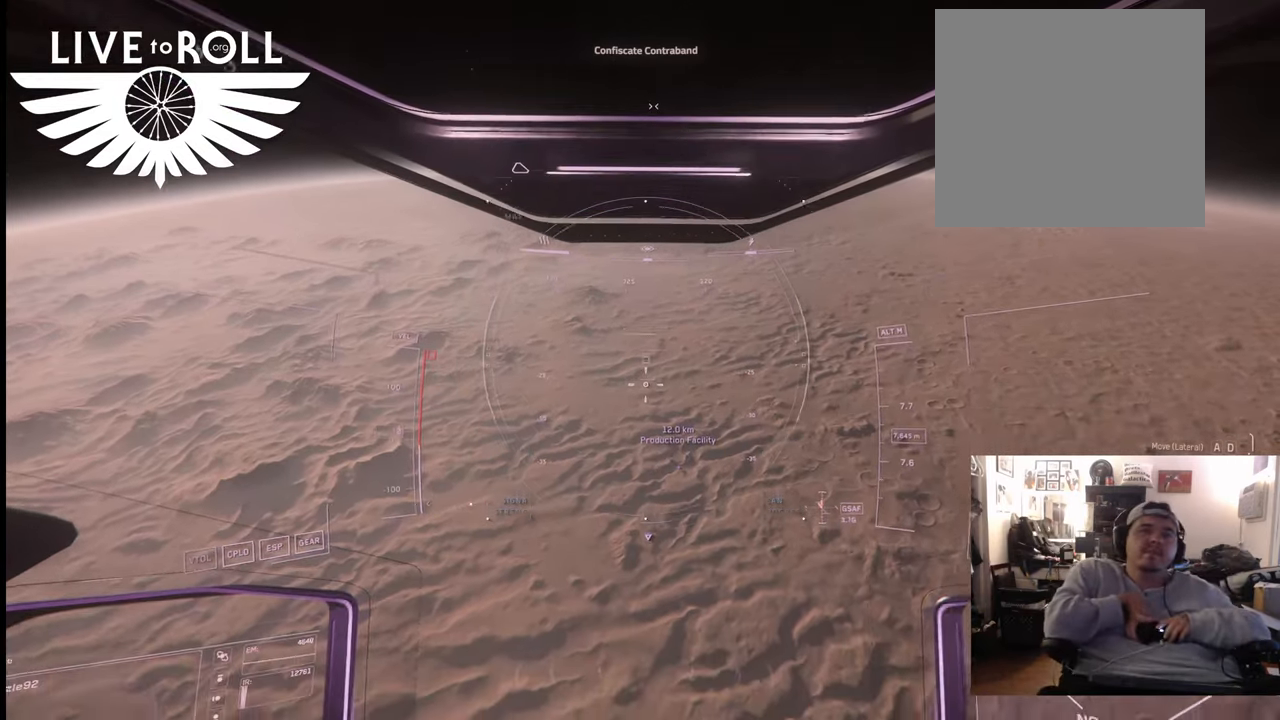
Gameplay with a controller (Xbox layout); each line is a JSON object with the inputs held at the frame after it. "events" lists button and stick changes between this image and that frame as [ms after this image, input, new state], when the widget could be followed in between.
{"buttons": [], "left_stick": "center", "right_stick": "down-right", "events": [[400, "right_stick", "down-right"]]}
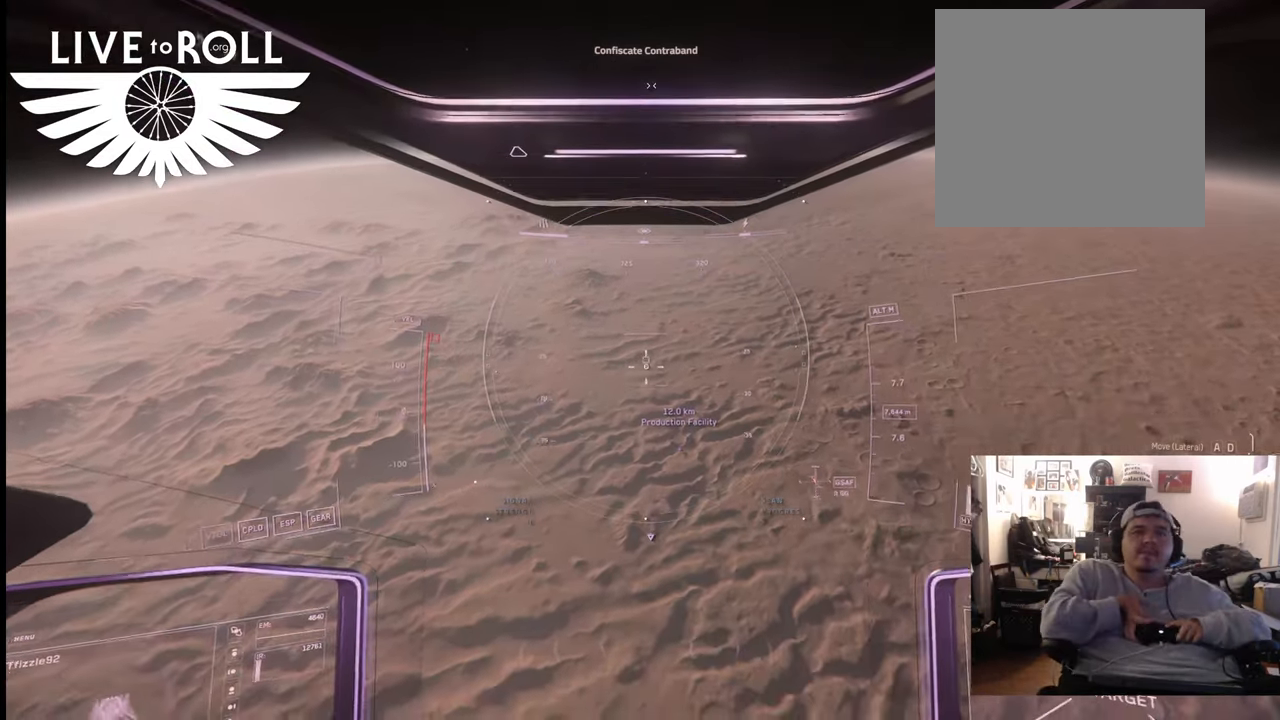
{"buttons": [], "left_stick": "up-right", "right_stick": "down-right", "events": [[67, "left_stick", "up"], [133, "left_stick", "up-right"]]}
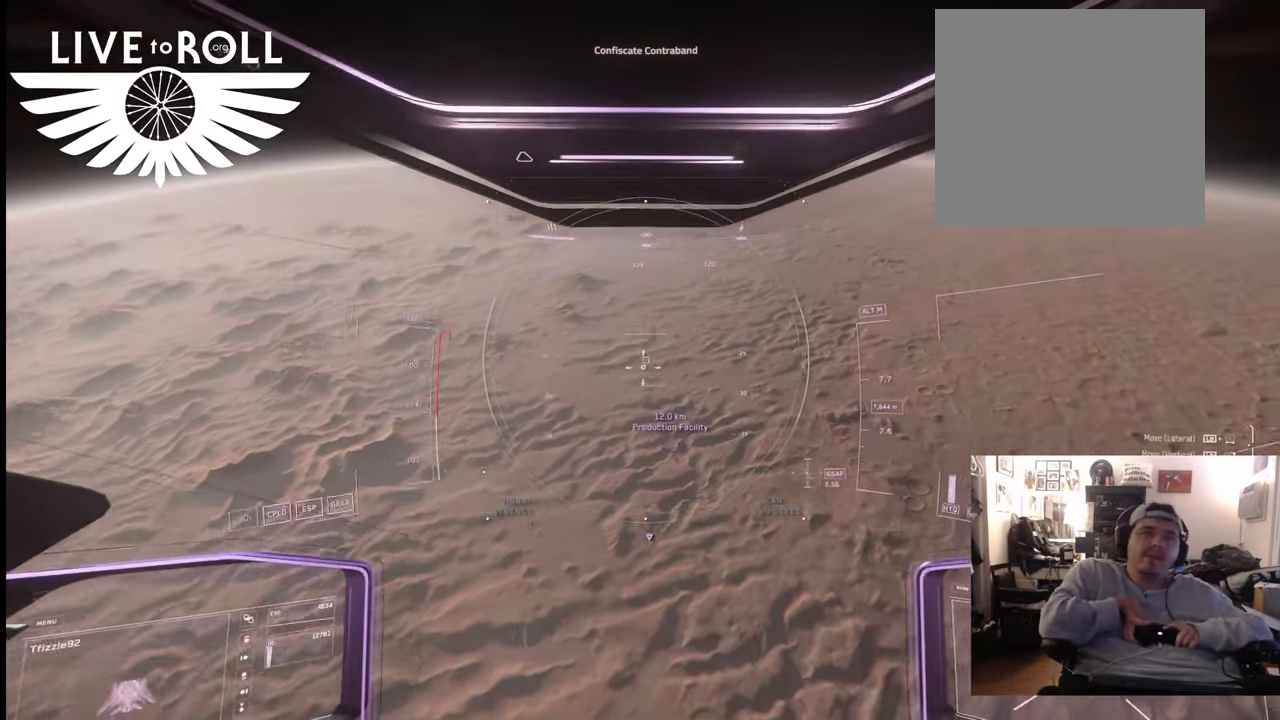
{"buttons": [], "left_stick": "up", "right_stick": "center", "events": [[200, "left_stick", "up"], [200, "right_stick", "center"]]}
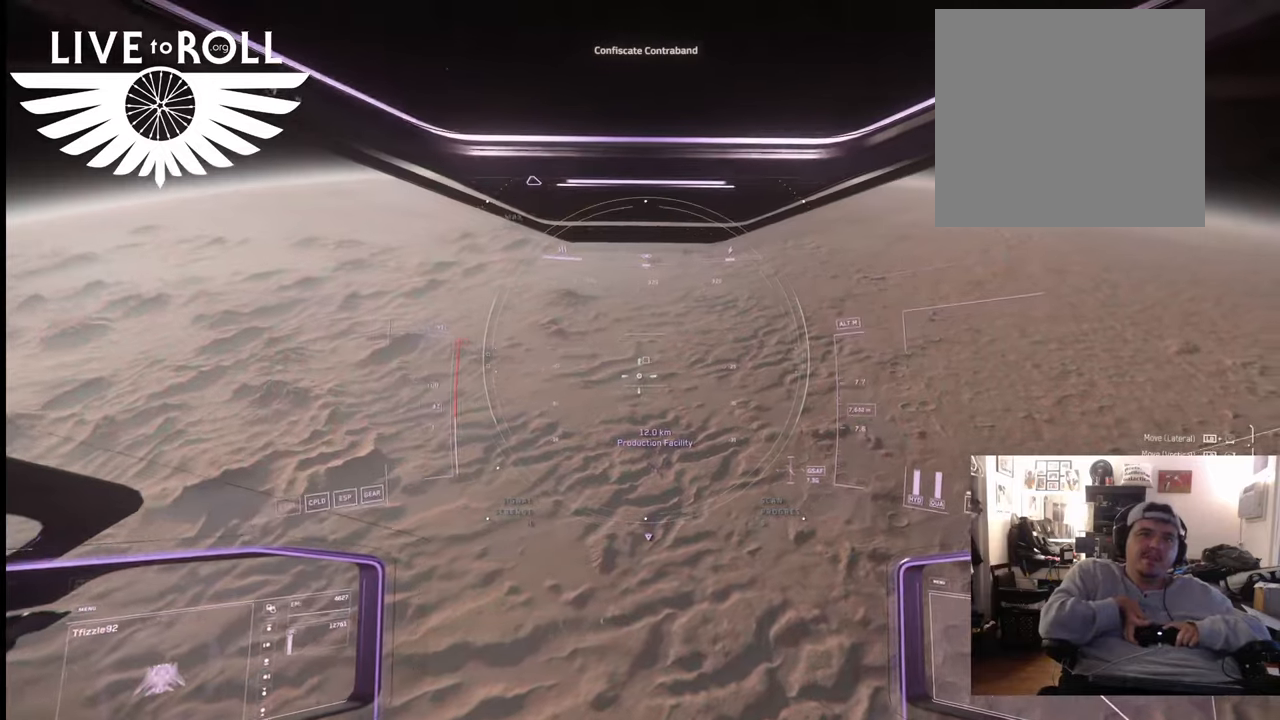
{"buttons": [], "left_stick": "center", "right_stick": "center", "events": [[300, "left_stick", "center"]]}